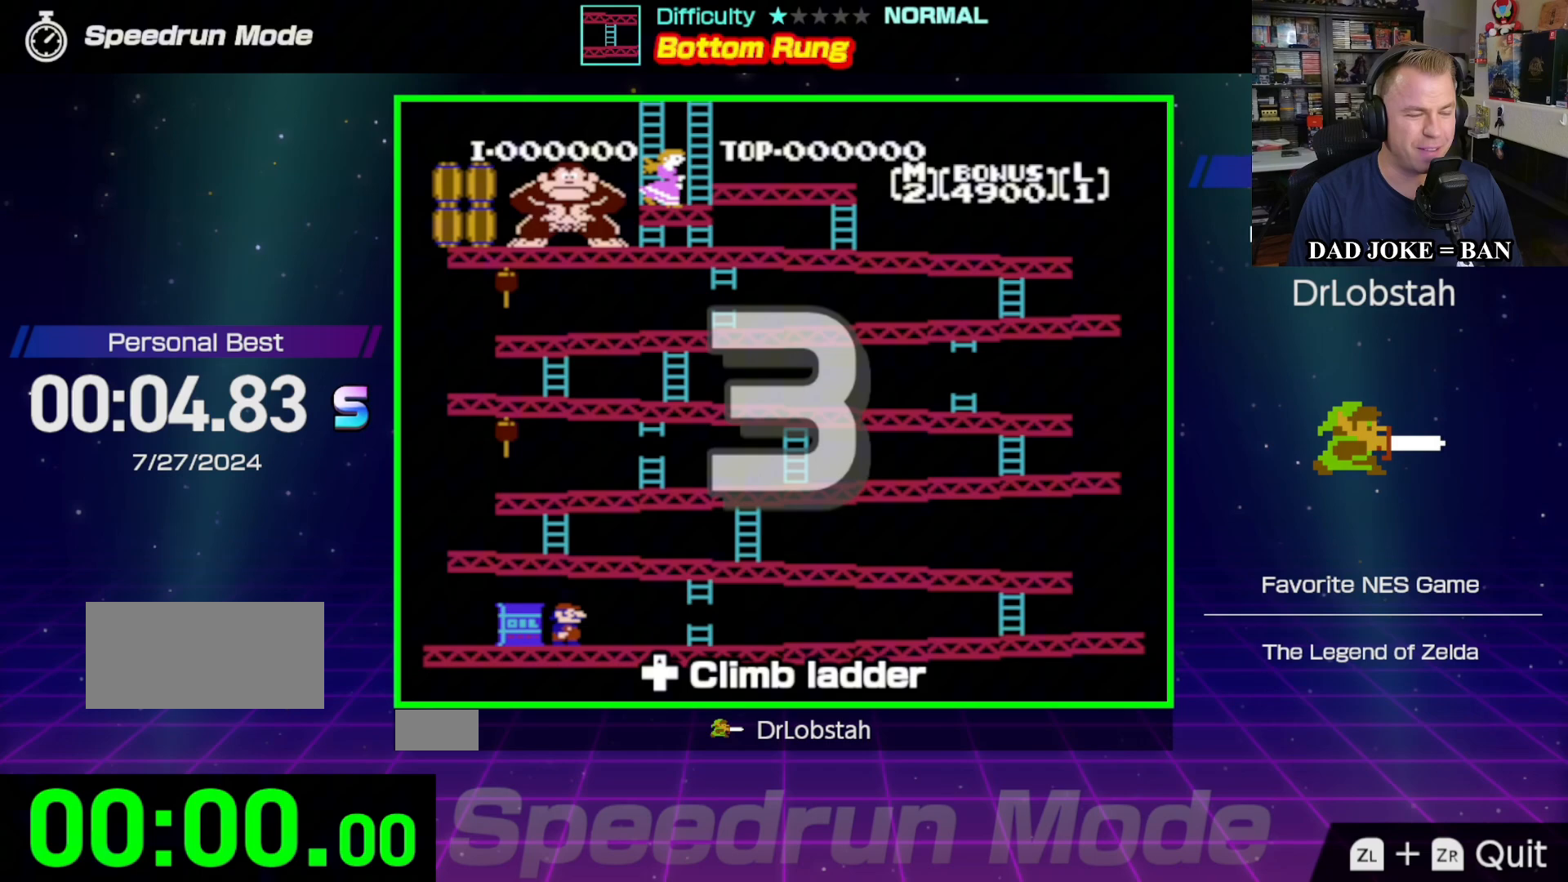
Gameplay with a controller (Nintendo layout); each line is a JSON object with the inputs held at the frame after it. "events" lists button and stick changes between this image and that frame as [ms after this image, input, new state], when the widget could be followed in between. Not read: L3 R3.
{"buttons": ["DPAD_RIGHT"], "events": []}
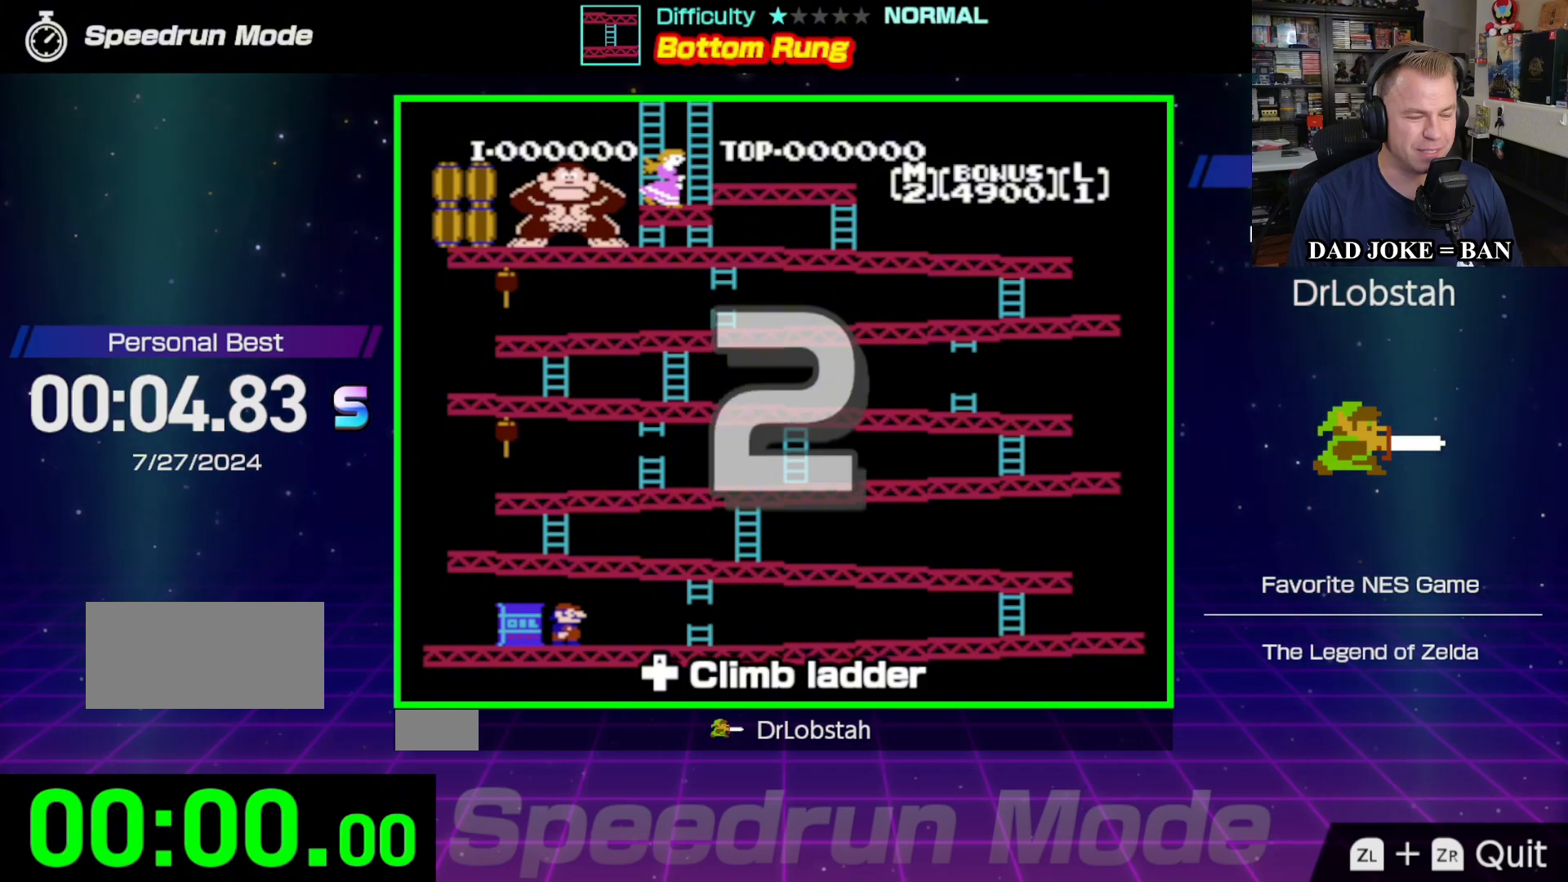
{"buttons": ["DPAD_RIGHT"], "events": []}
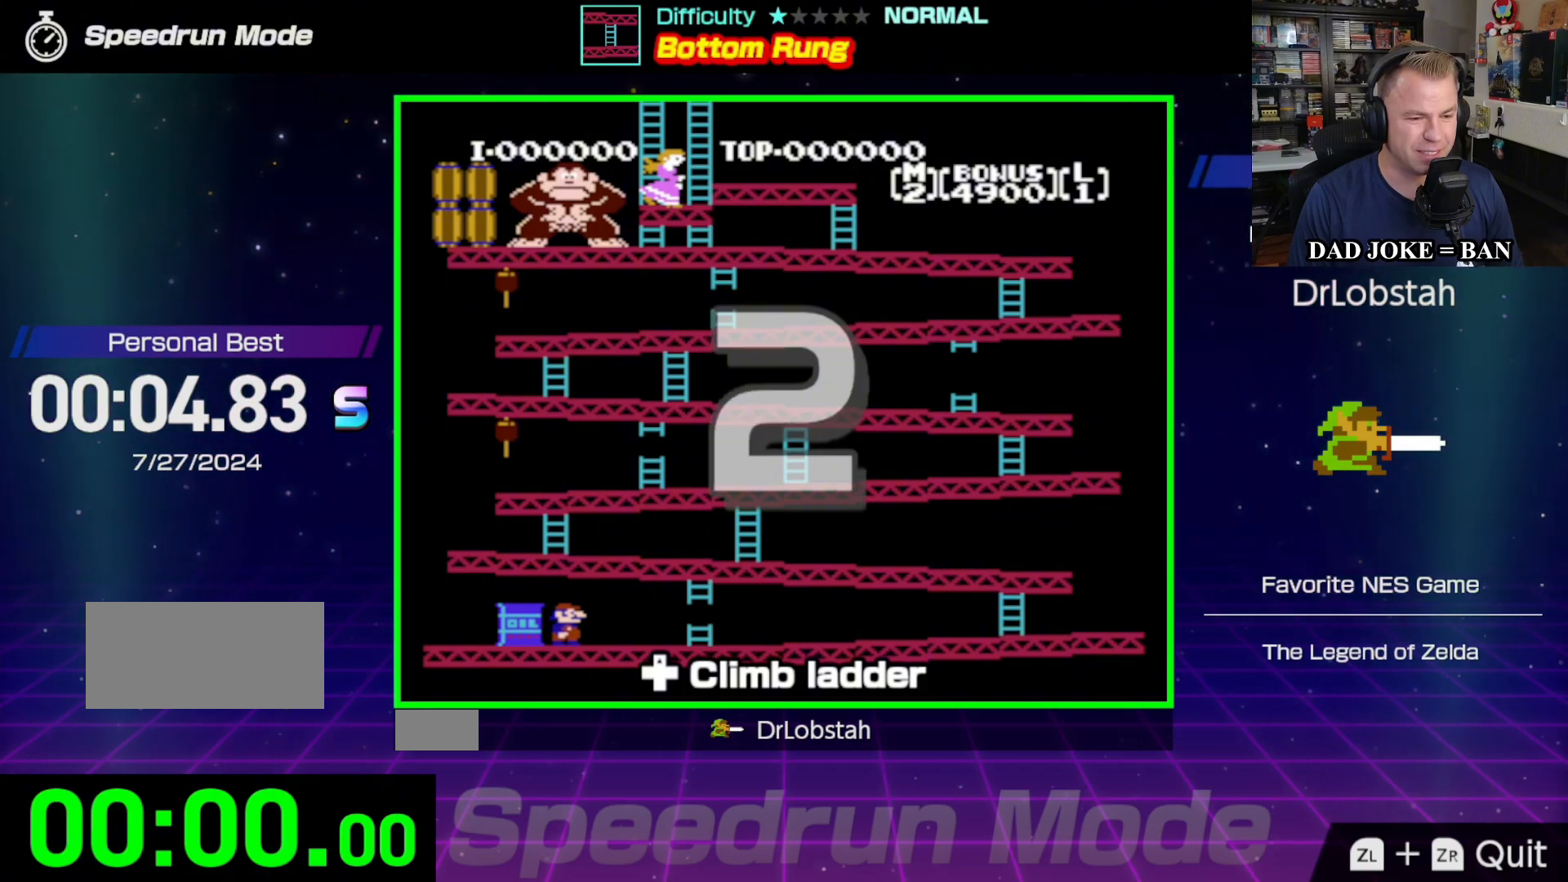
{"buttons": ["DPAD_RIGHT"], "events": []}
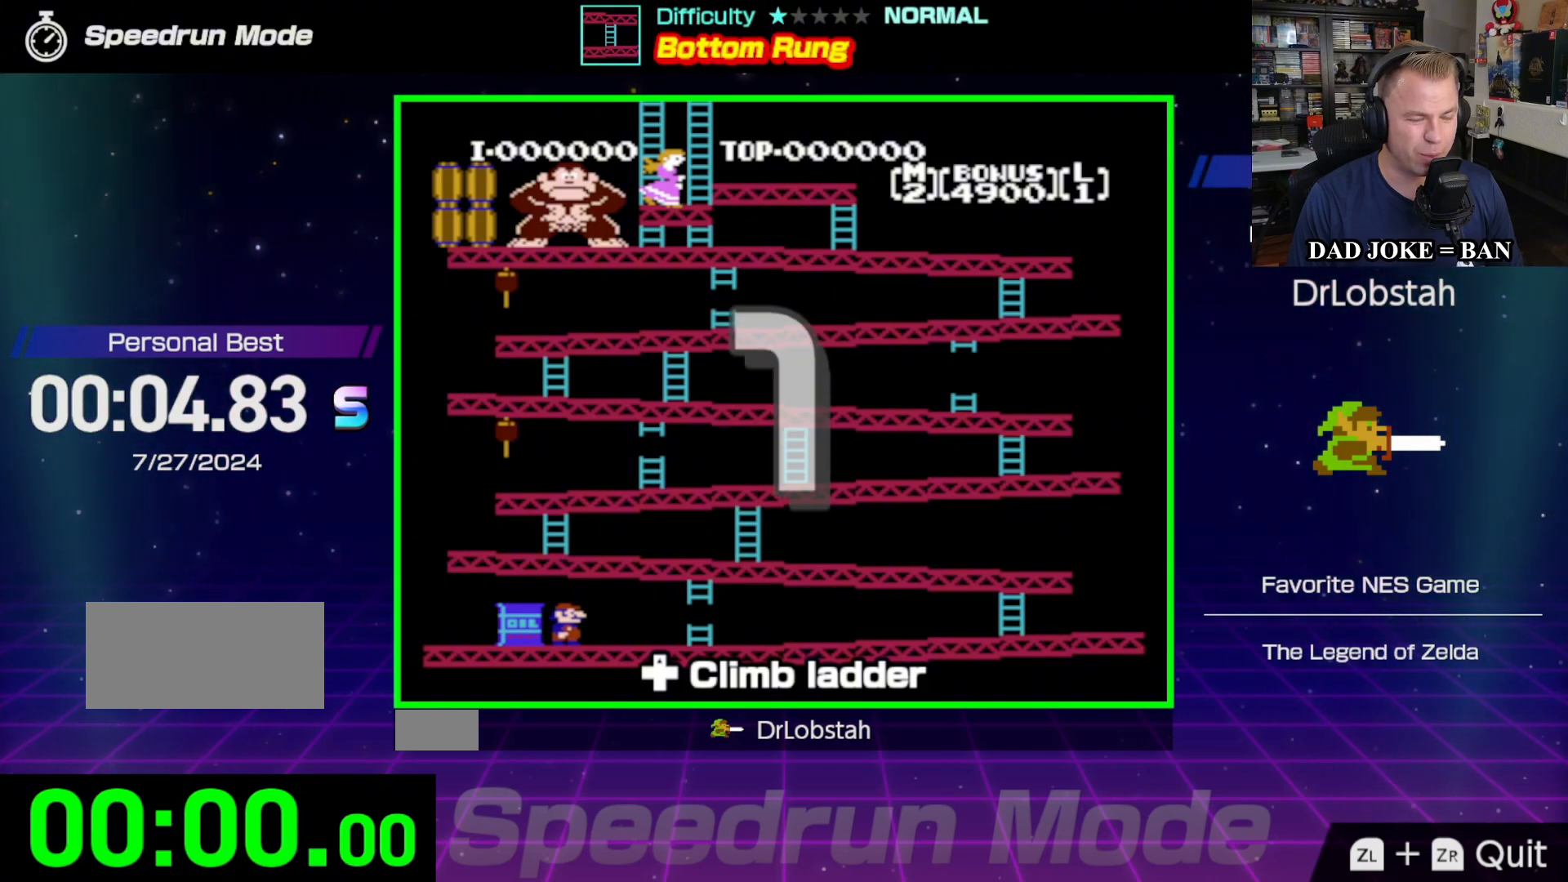
{"buttons": ["DPAD_RIGHT"], "events": []}
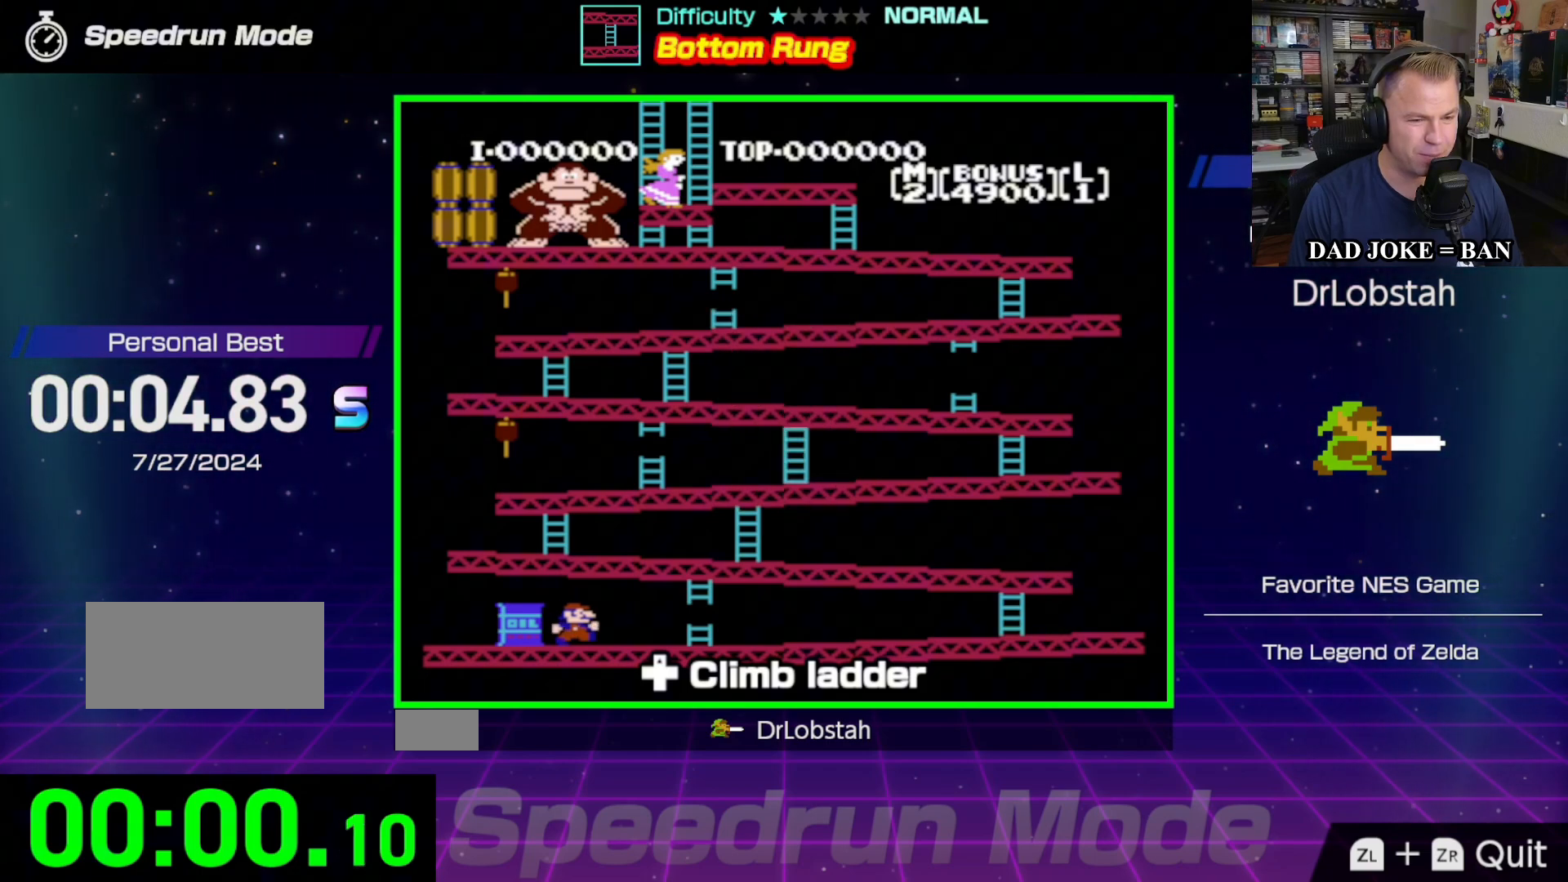
{"buttons": ["DPAD_RIGHT"], "events": []}
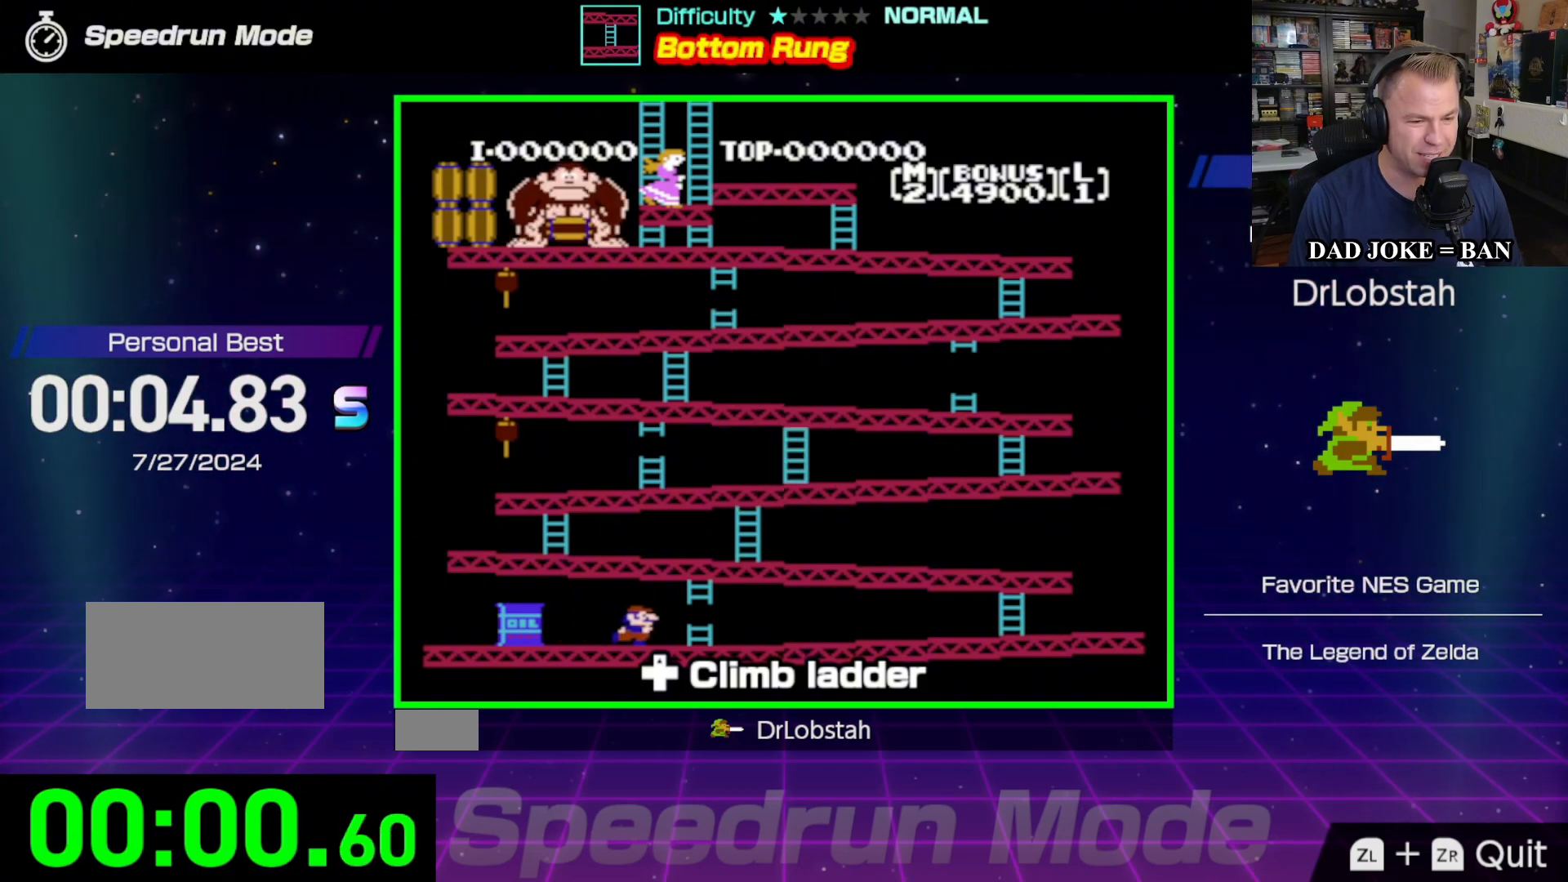
{"buttons": ["DPAD_RIGHT"], "events": []}
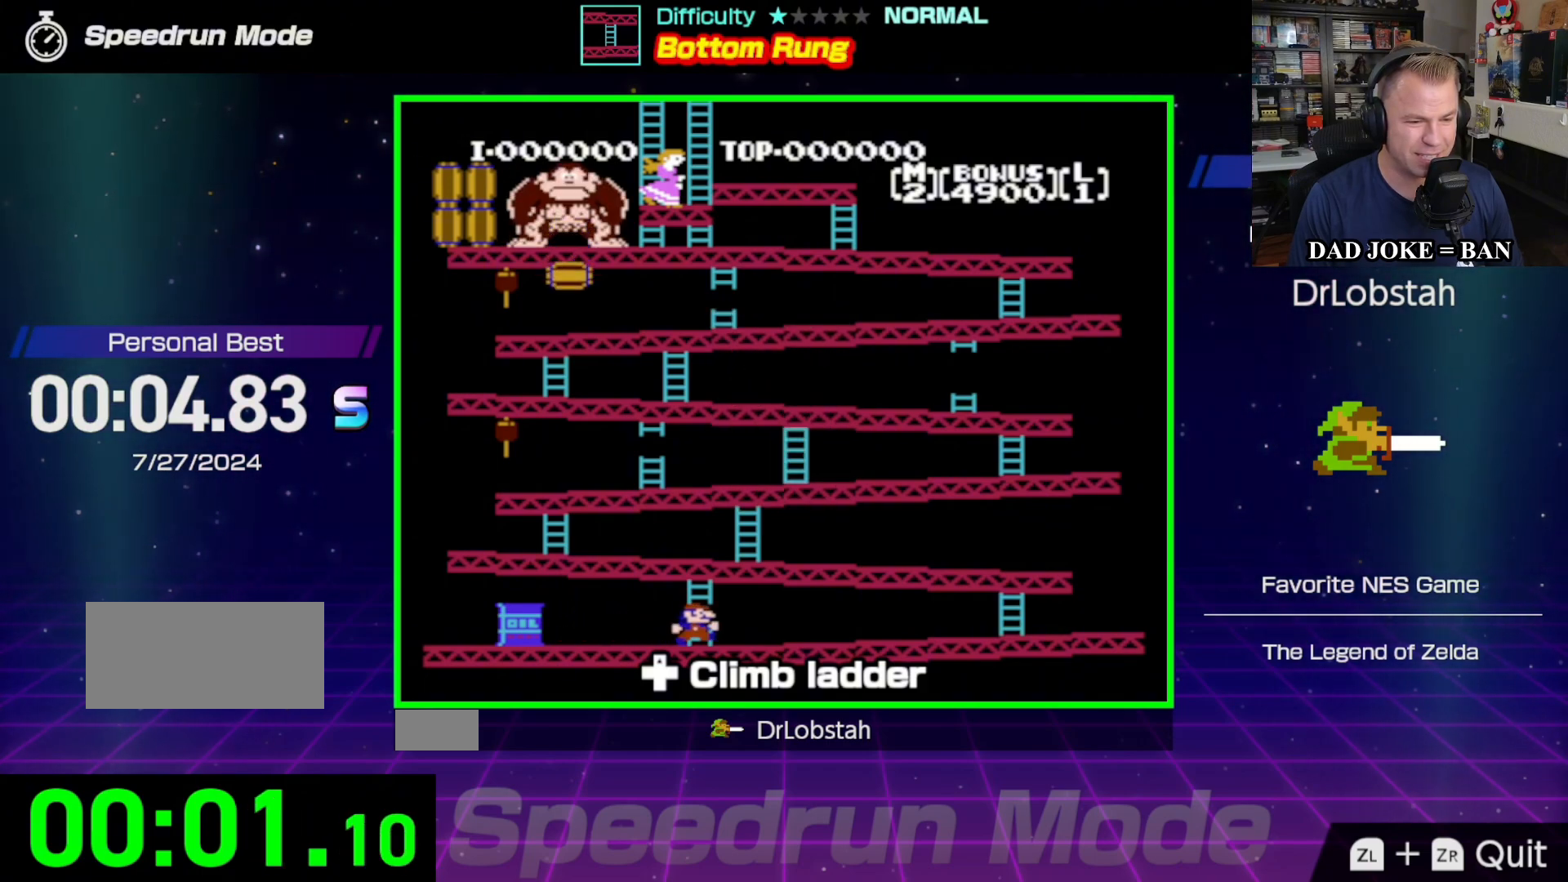
{"buttons": ["DPAD_RIGHT"], "events": []}
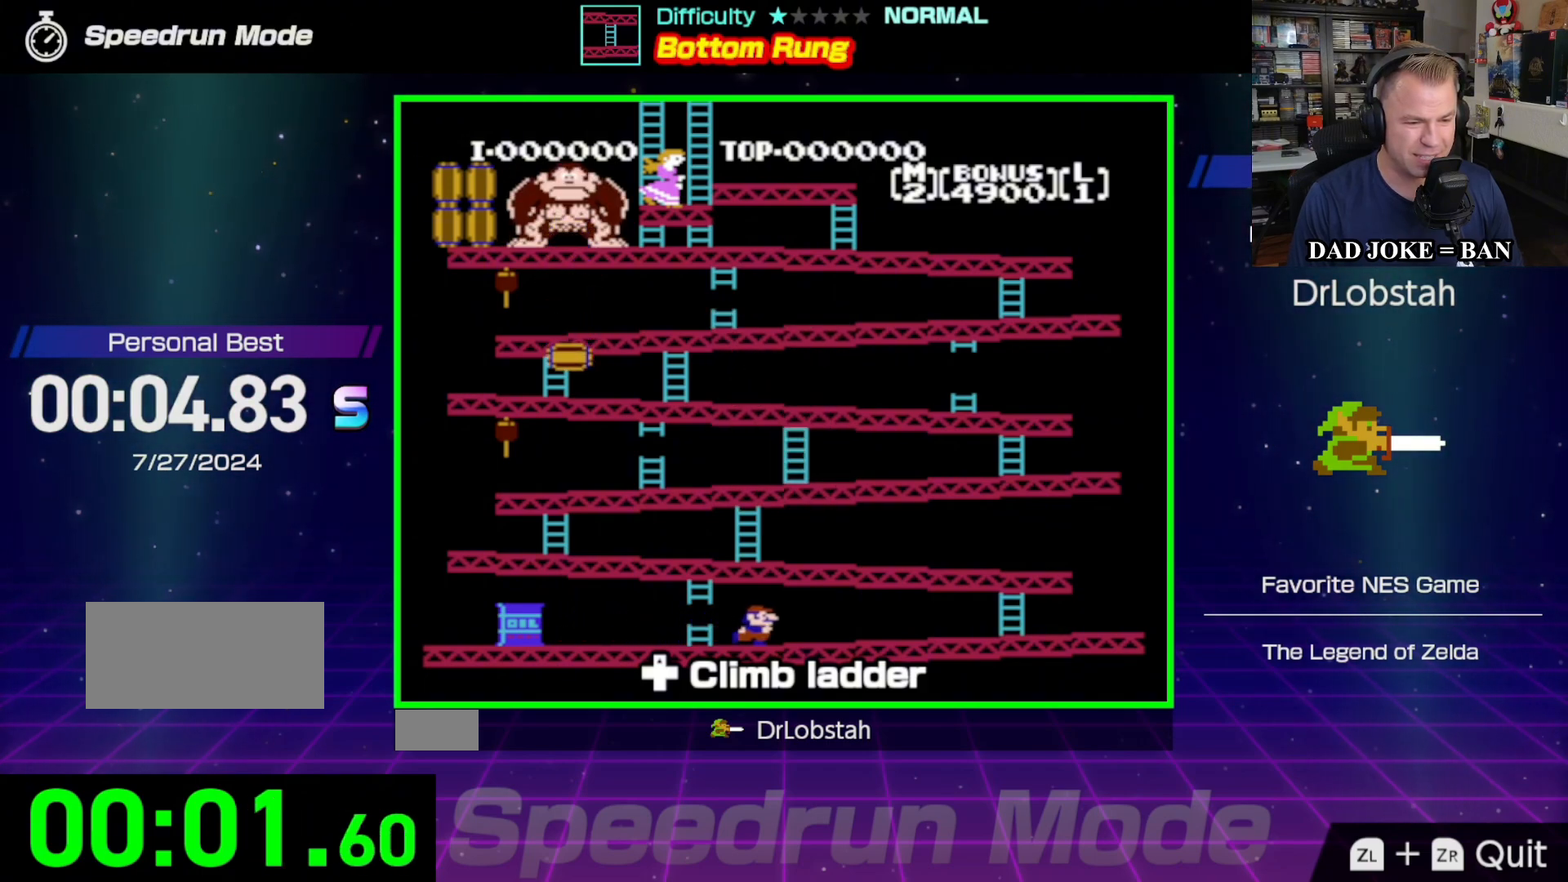
{"buttons": ["DPAD_RIGHT"], "events": []}
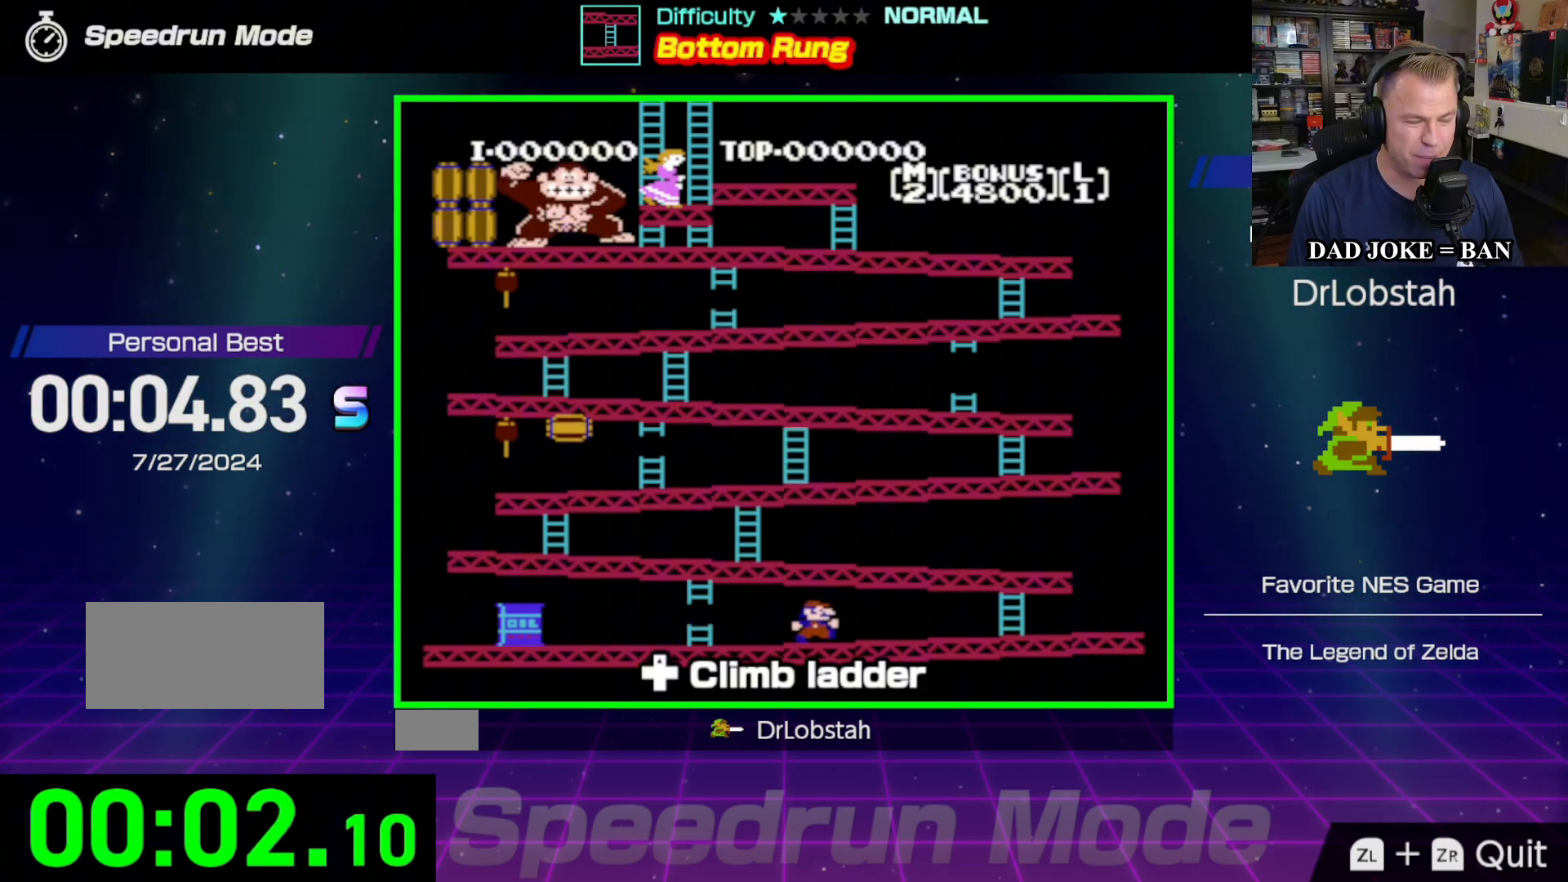
{"buttons": ["DPAD_RIGHT"], "events": []}
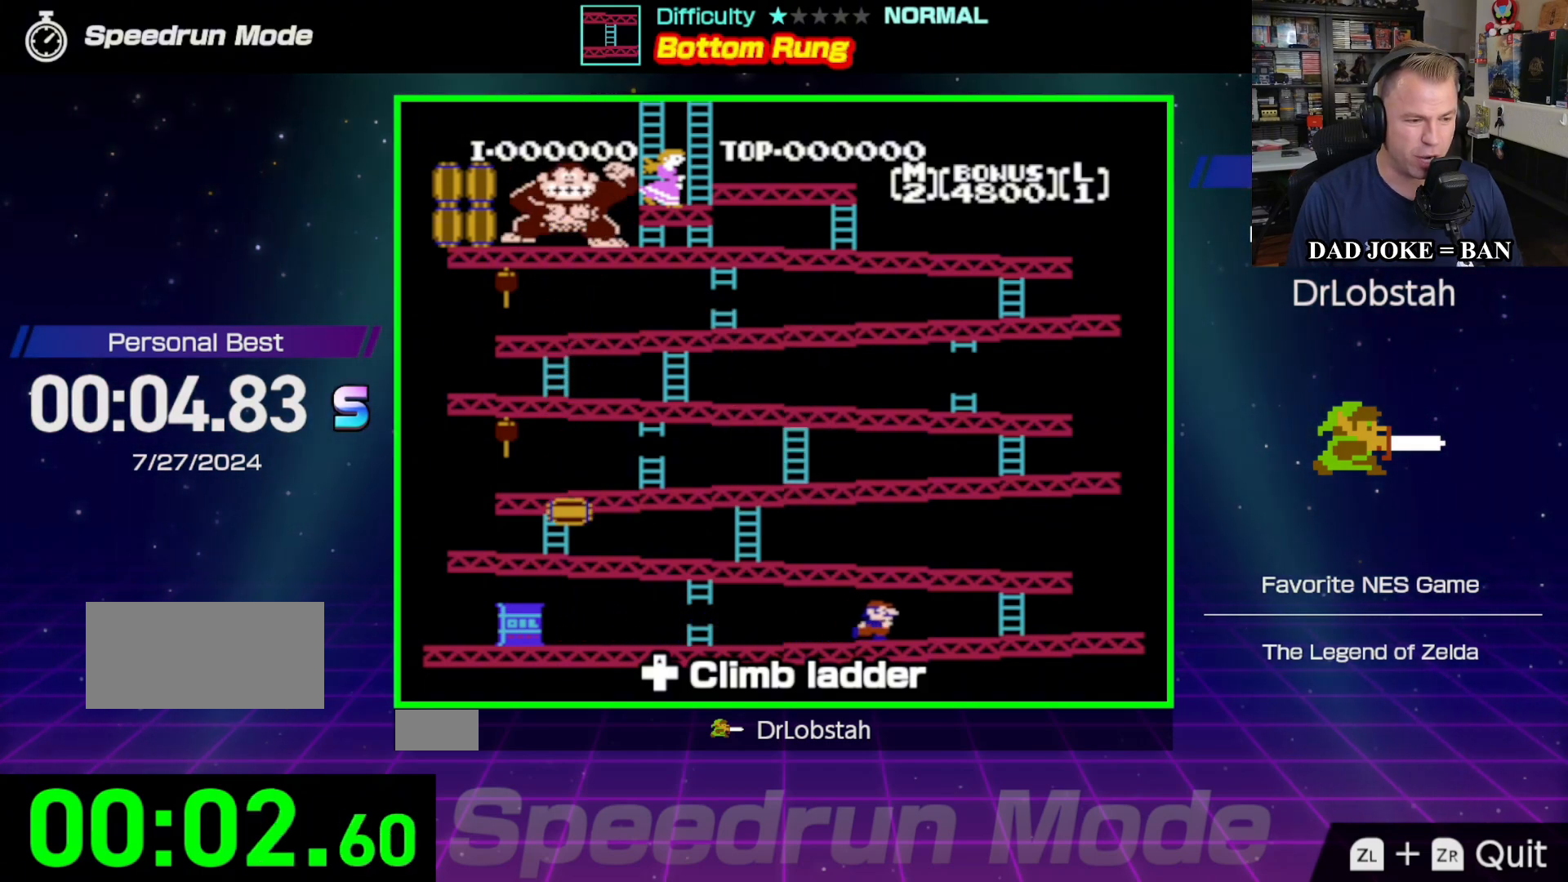
{"buttons": ["DPAD_RIGHT"], "events": []}
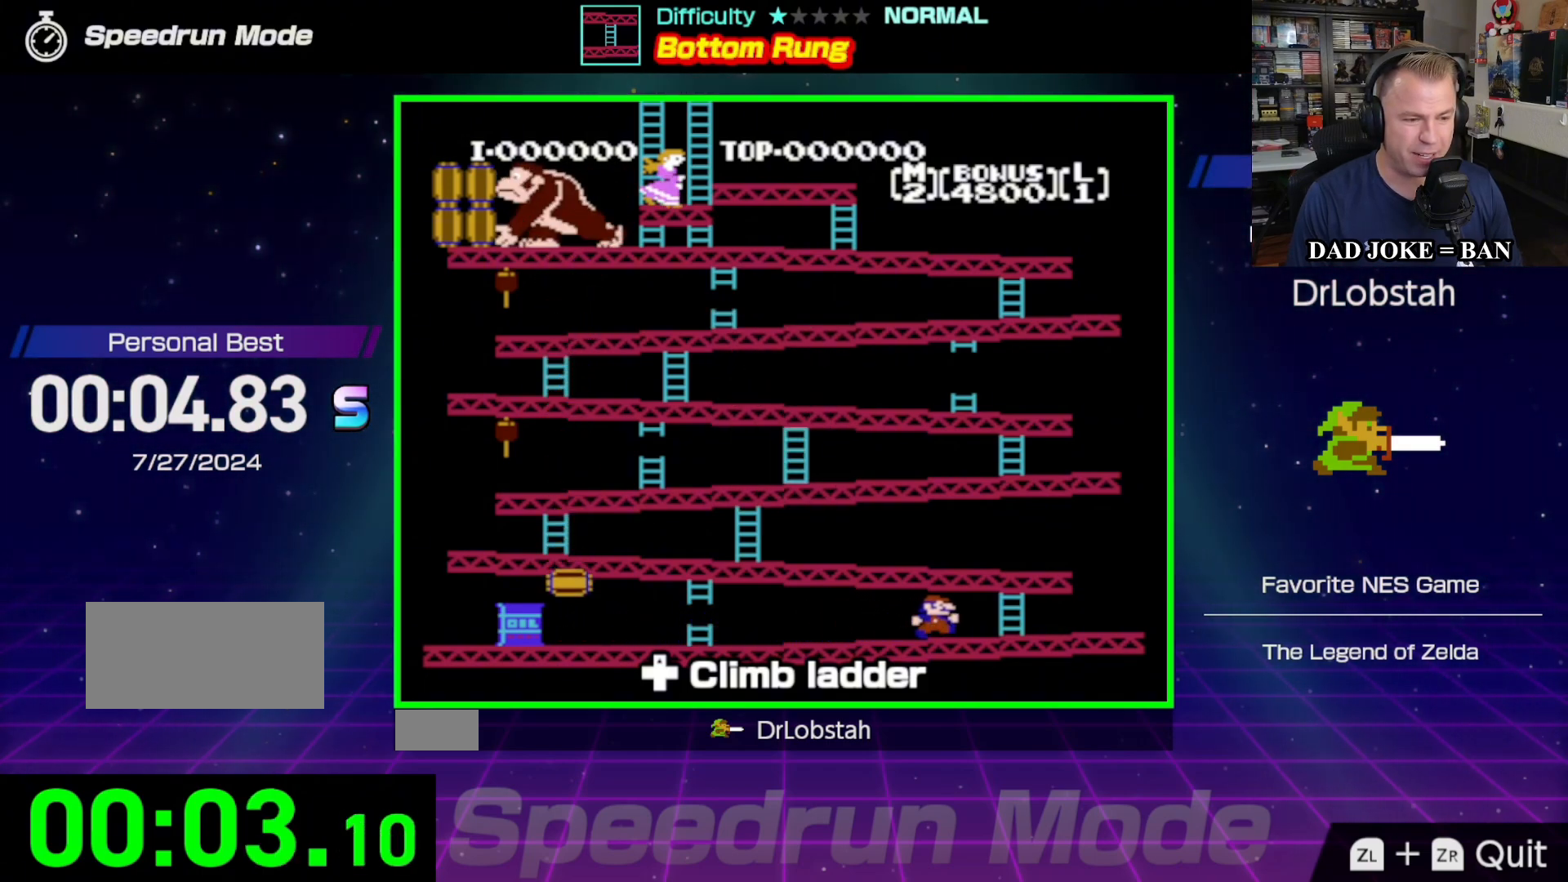
{"buttons": ["A", "DPAD_UP", "DPAD_RIGHT"], "events": [[300, "A", "down"], [350, "DPAD_UP", "down"]]}
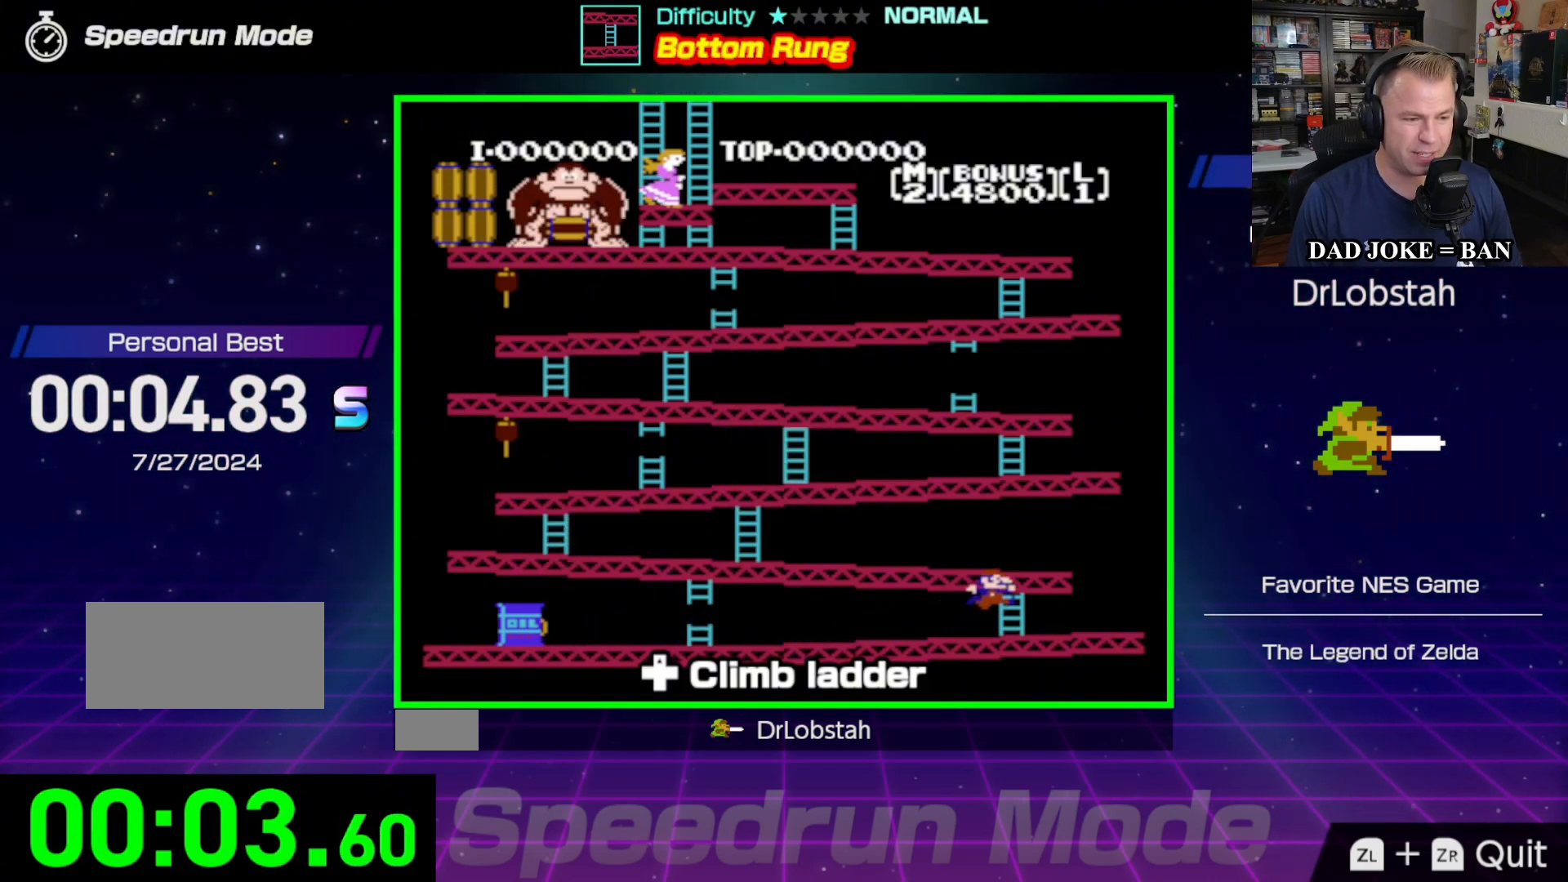
{"buttons": ["DPAD_UP"], "events": [[67, "DPAD_RIGHT", "up"], [133, "A", "up"]]}
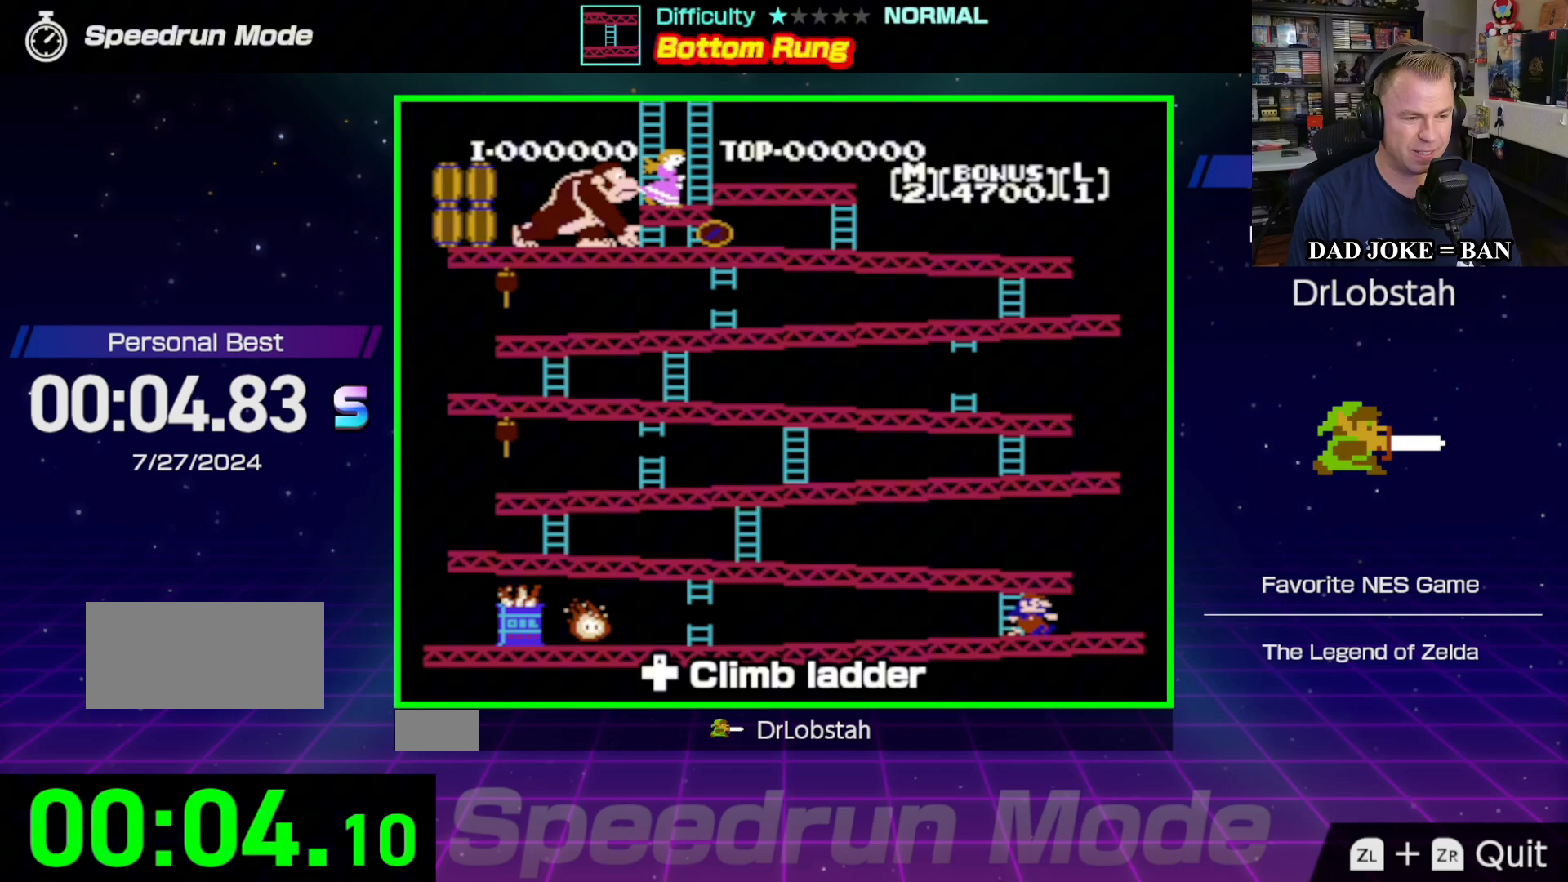
{"buttons": ["DPAD_UP", "DPAD_LEFT"], "events": [[133, "DPAD_LEFT", "down"]]}
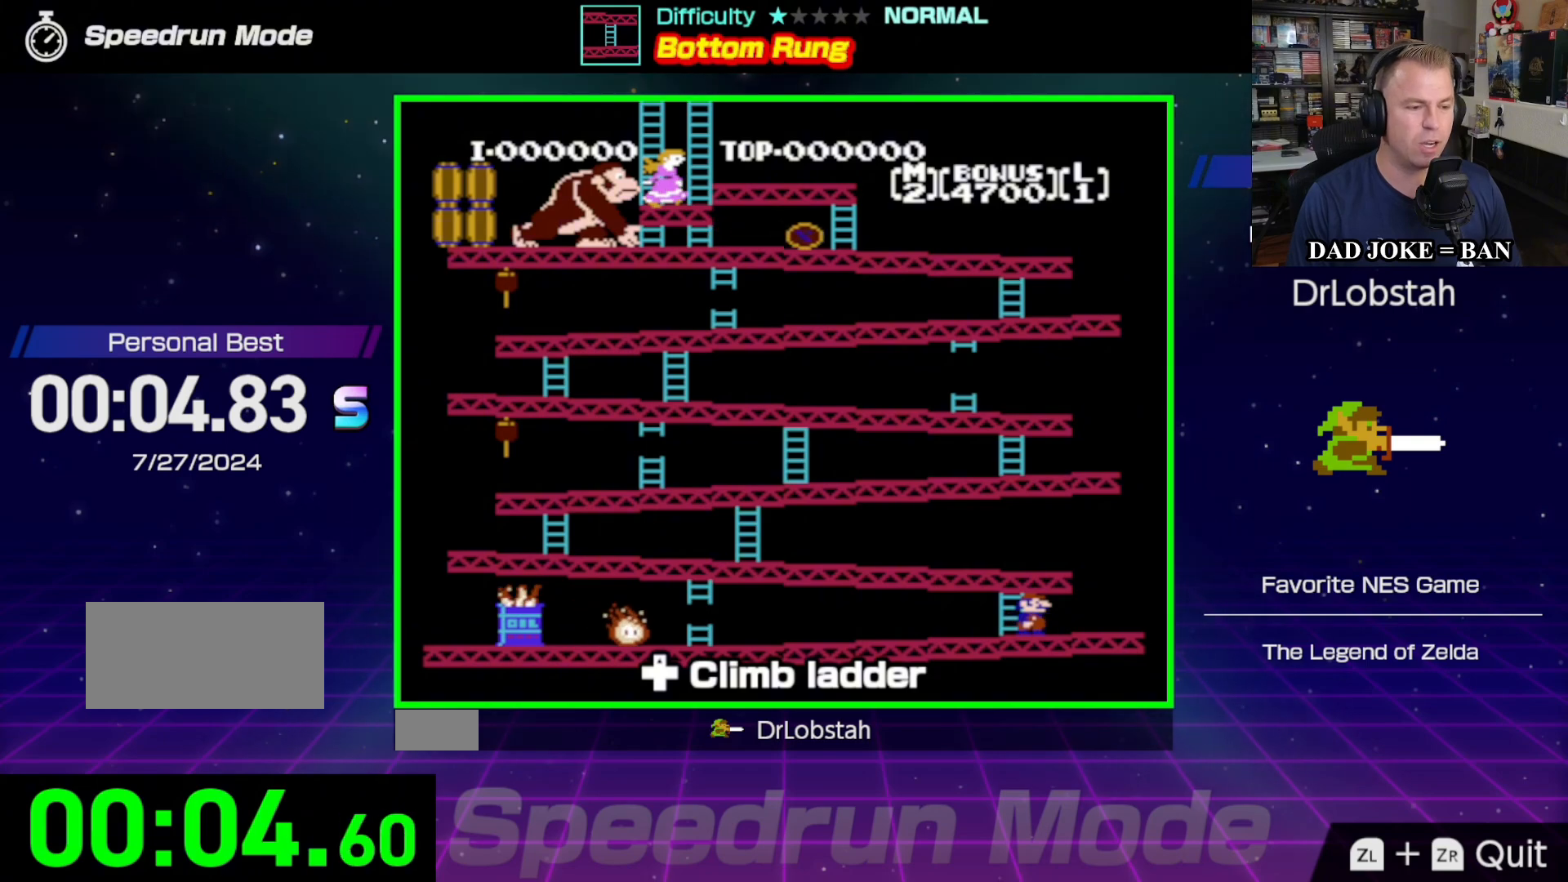
{"buttons": ["DPAD_UP", "DPAD_LEFT"], "events": [[200, "A", "down"], [367, "A", "up"]]}
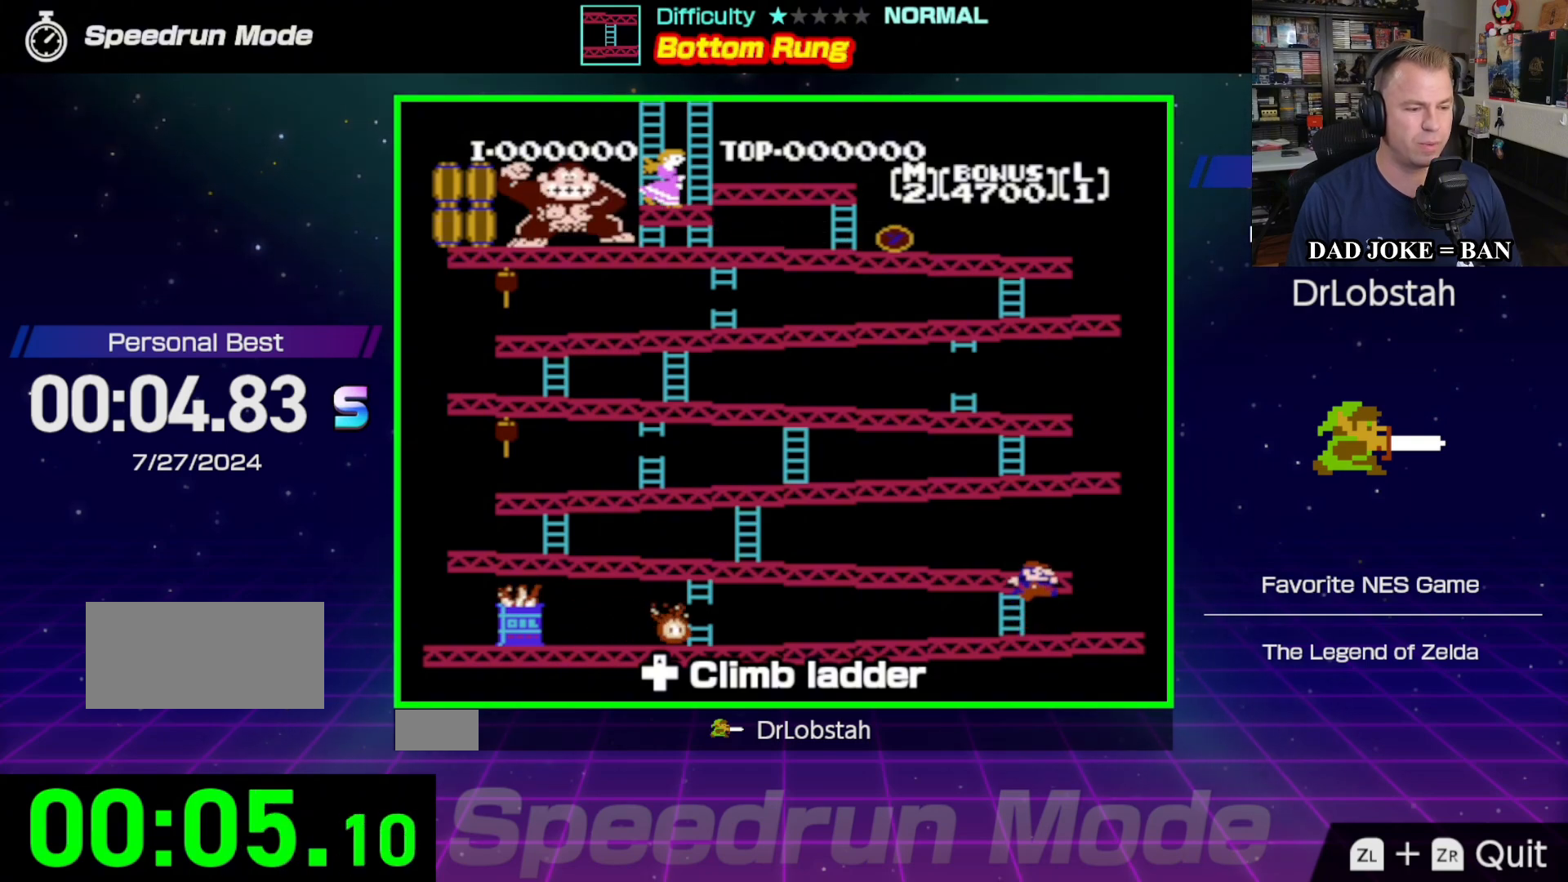
{"buttons": [], "events": [[83, "DPAD_UP", "up"], [450, "DPAD_LEFT", "up"]]}
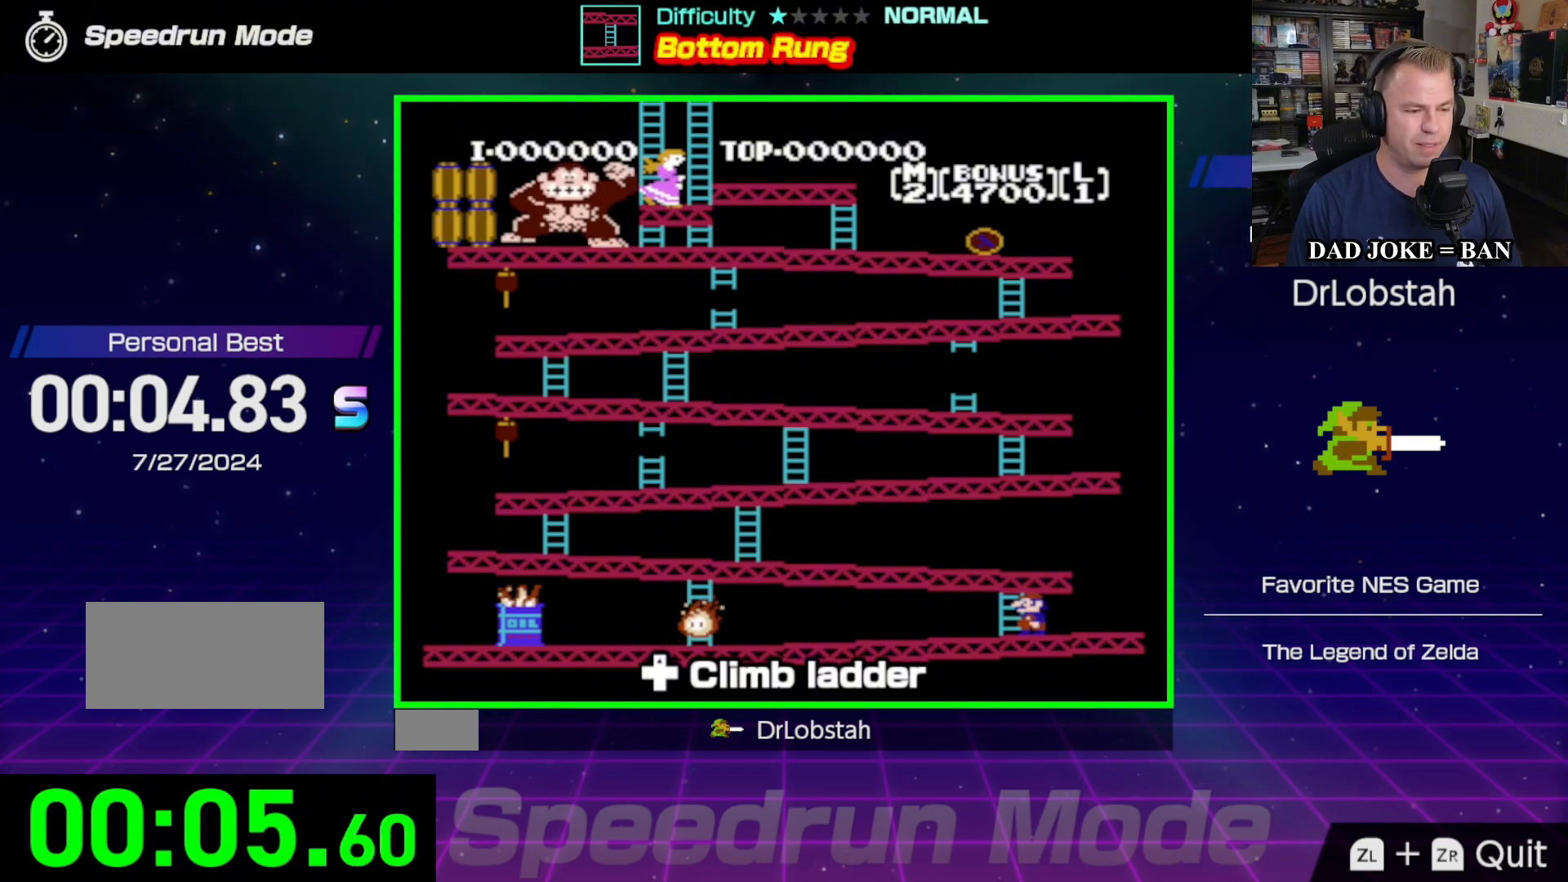
{"buttons": ["DPAD_UP"], "events": [[67, "DPAD_LEFT", "down"], [233, "DPAD_LEFT", "up"], [300, "A", "down"], [300, "DPAD_UP", "down"], [467, "A", "up"]]}
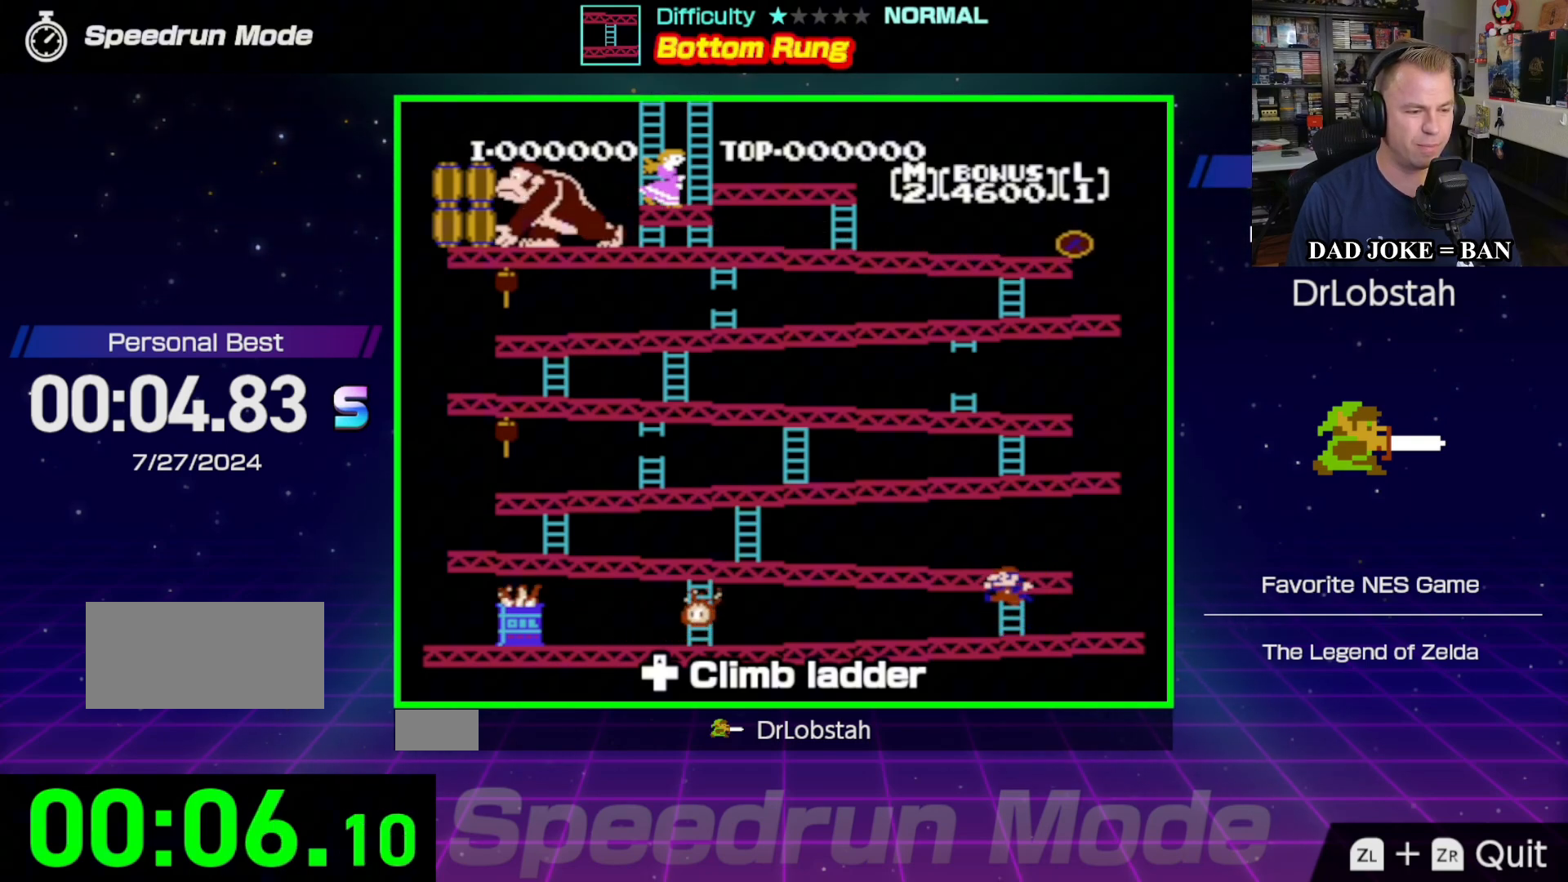
{"buttons": ["DPAD_UP"], "events": [[217, "DPAD_RIGHT", "down"], [400, "DPAD_RIGHT", "up"]]}
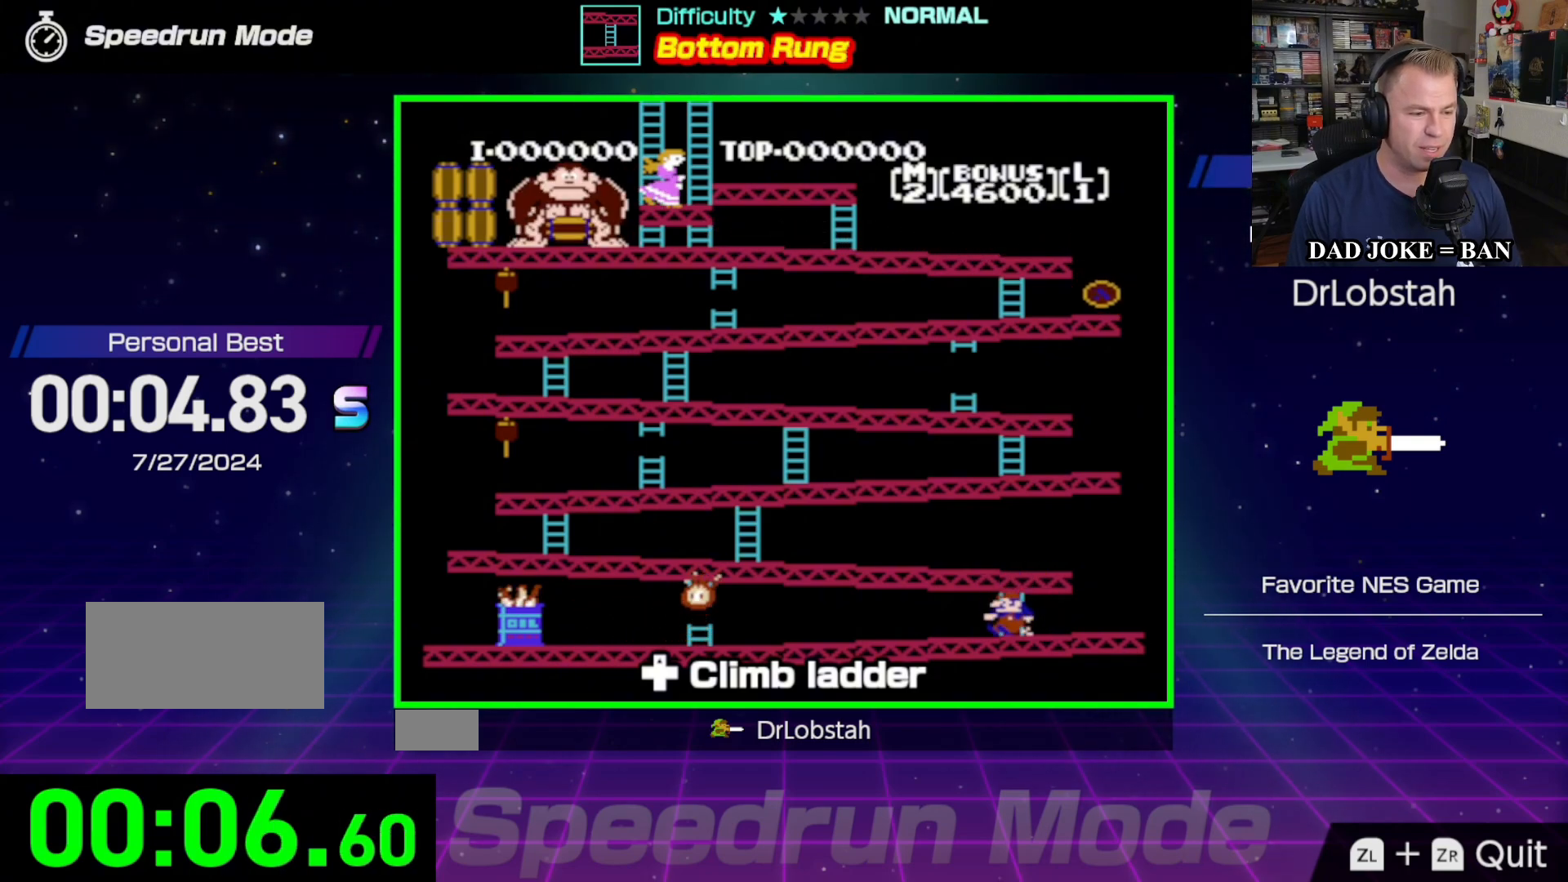
{"buttons": ["DPAD_UP"], "events": []}
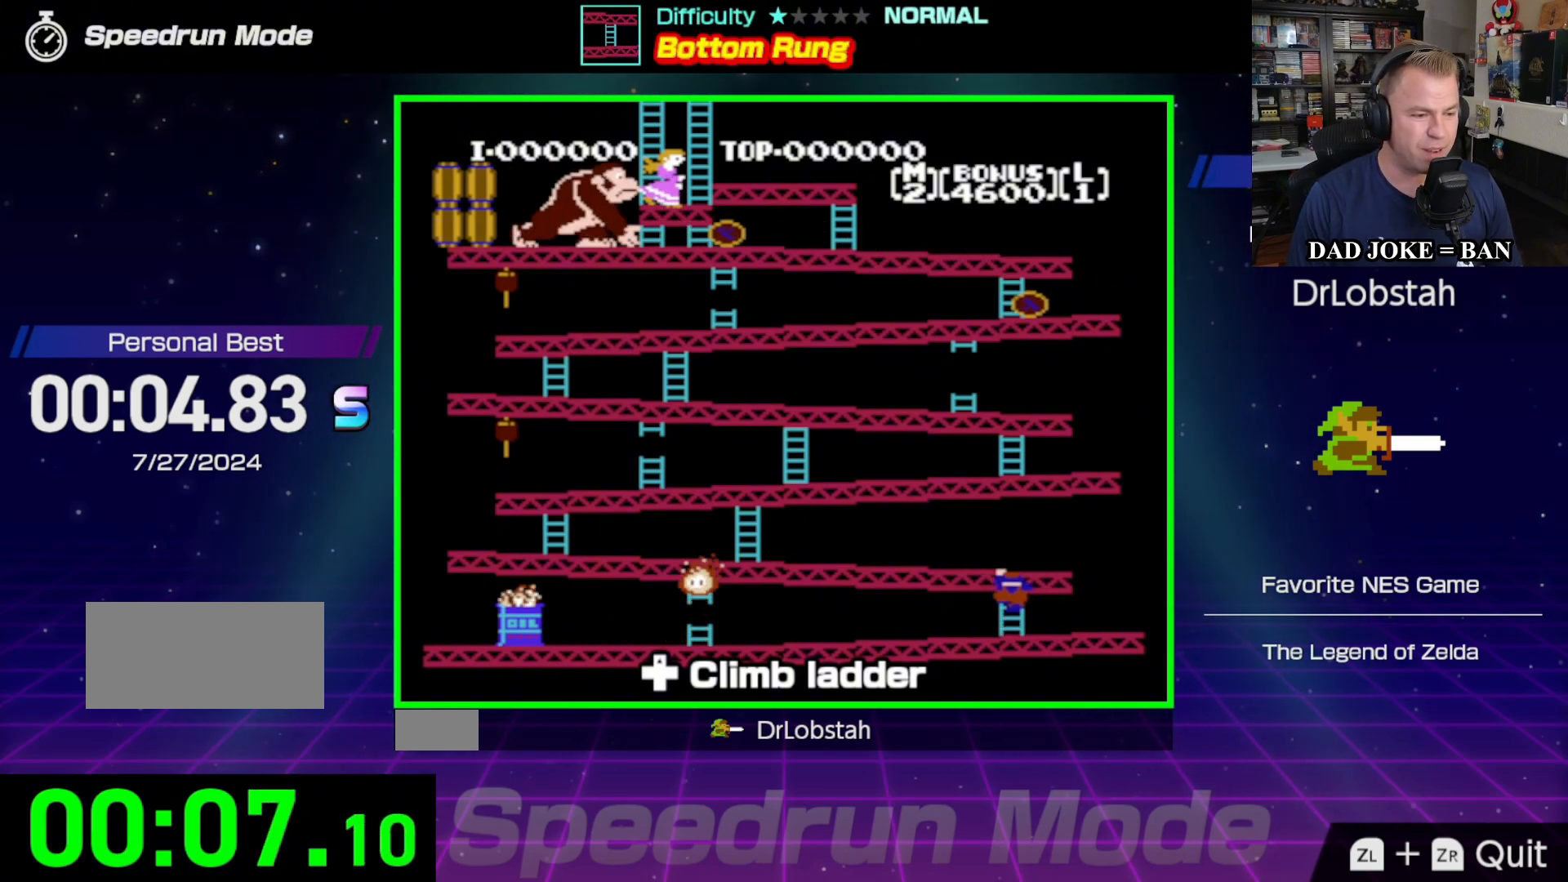
{"buttons": ["DPAD_UP"], "events": []}
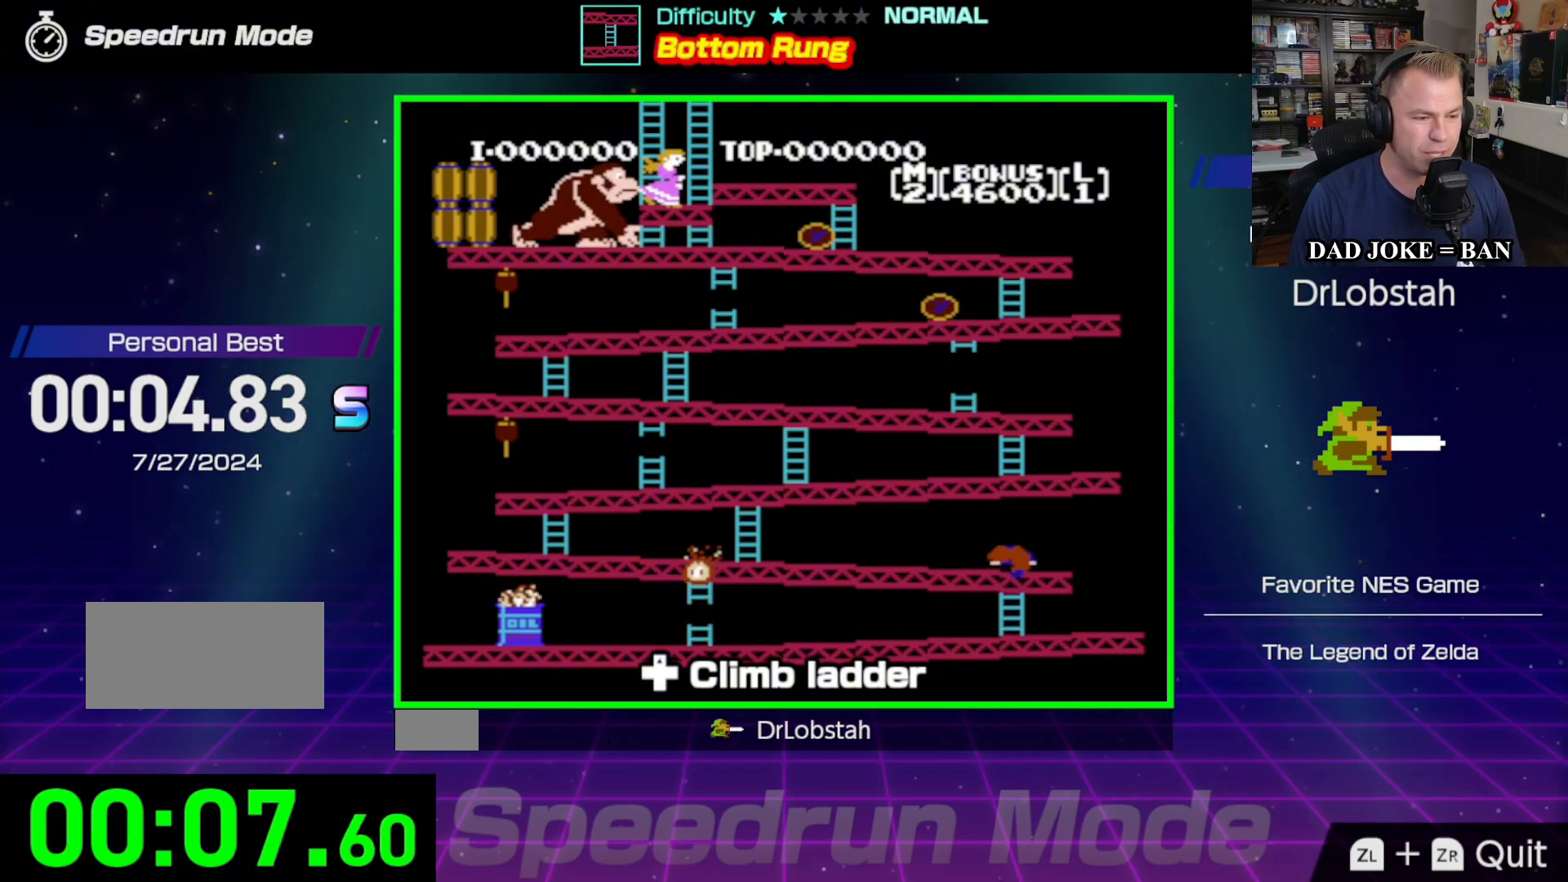
{"buttons": [], "events": [[283, "DPAD_UP", "up"]]}
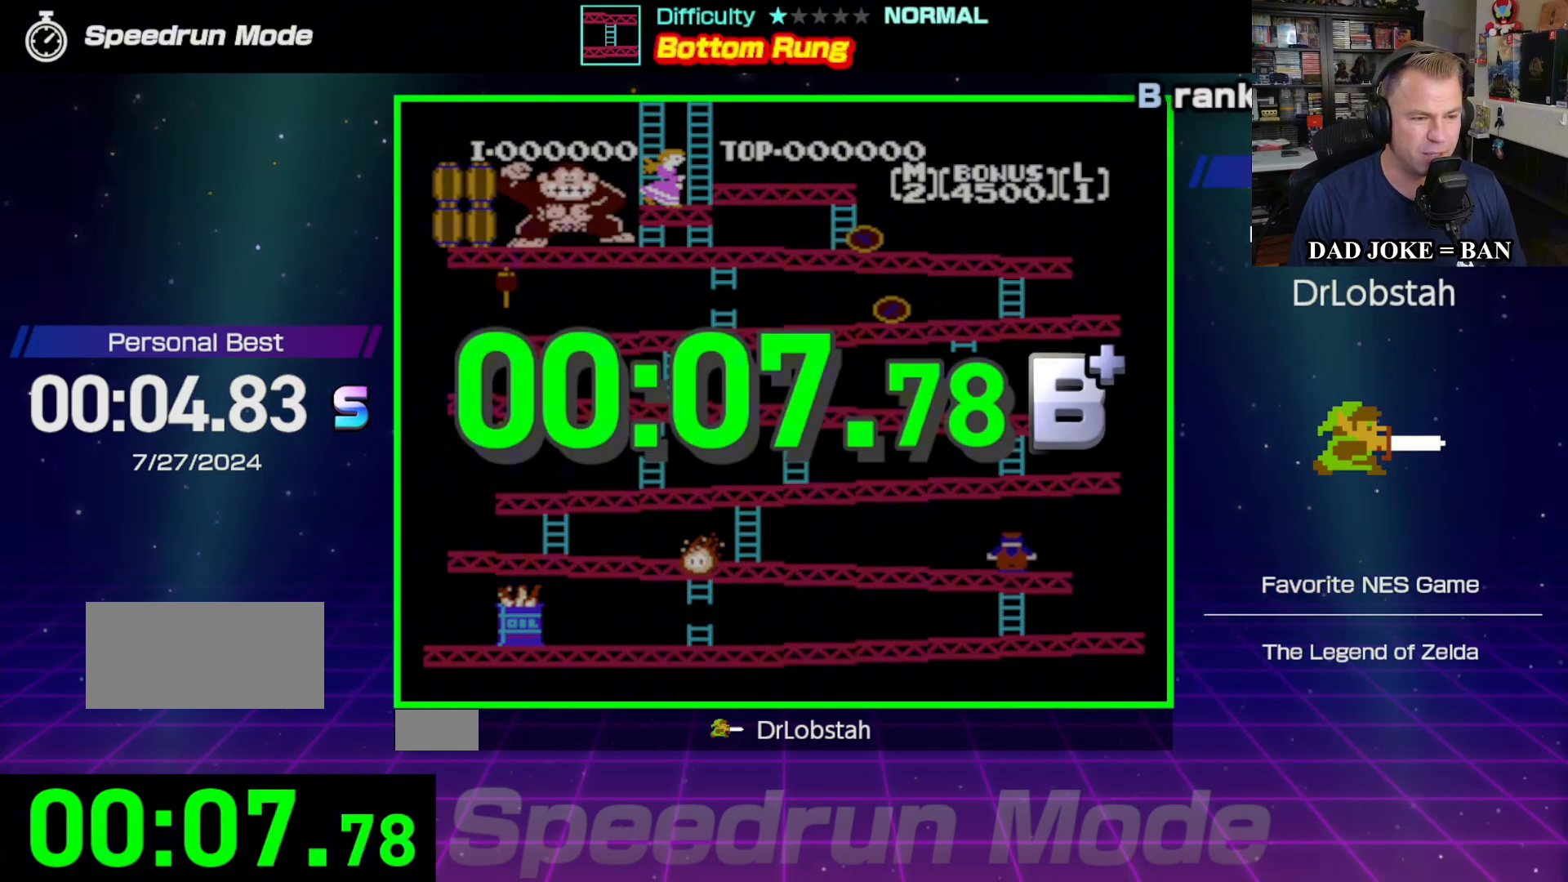
{"buttons": [], "events": []}
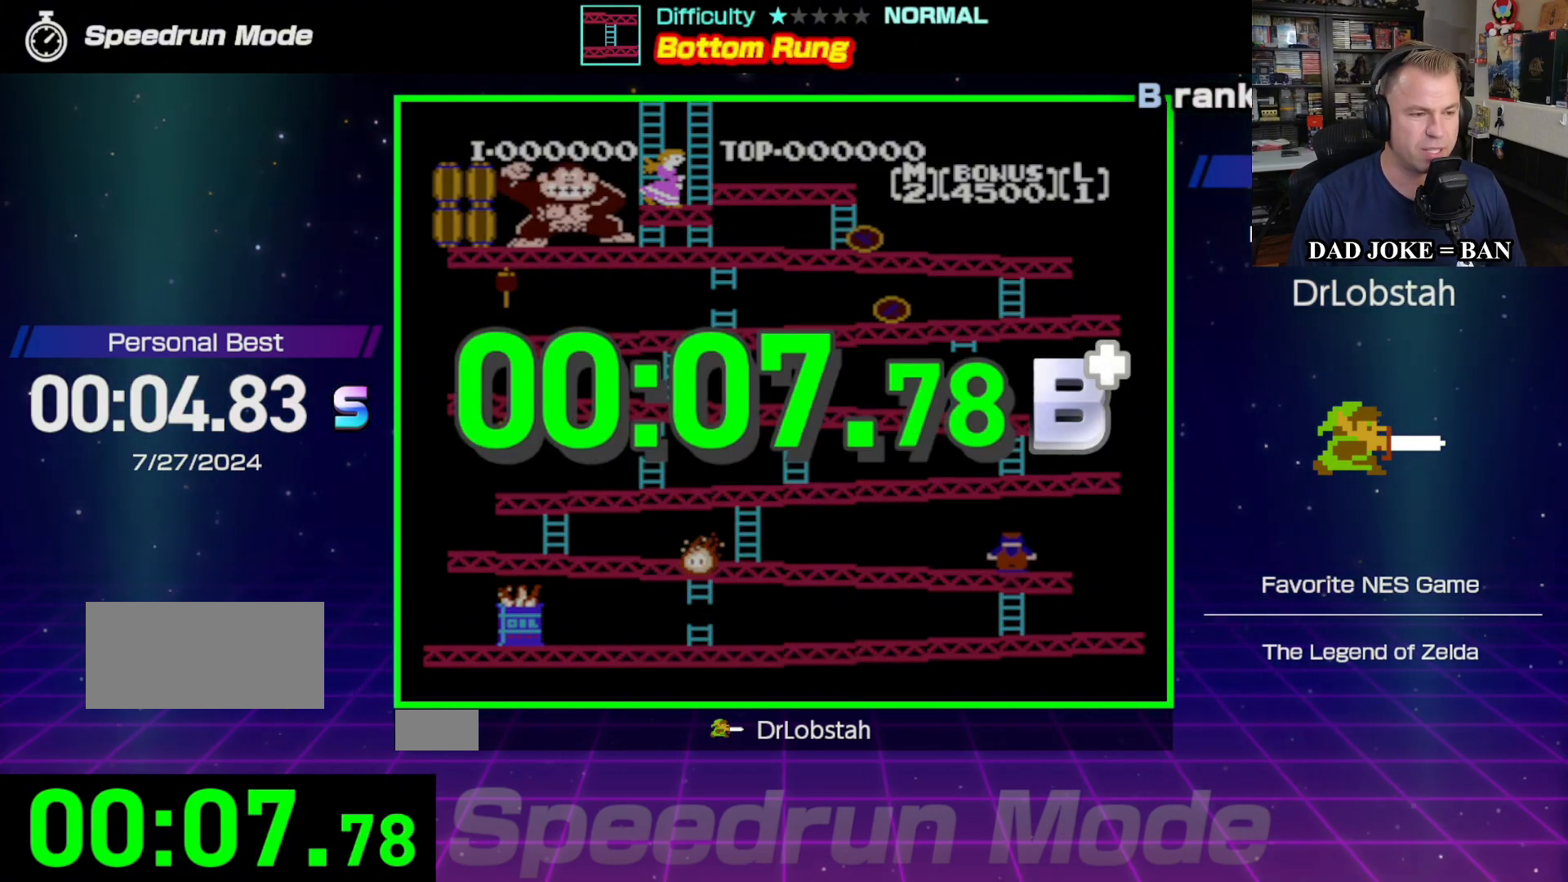
{"buttons": [], "events": []}